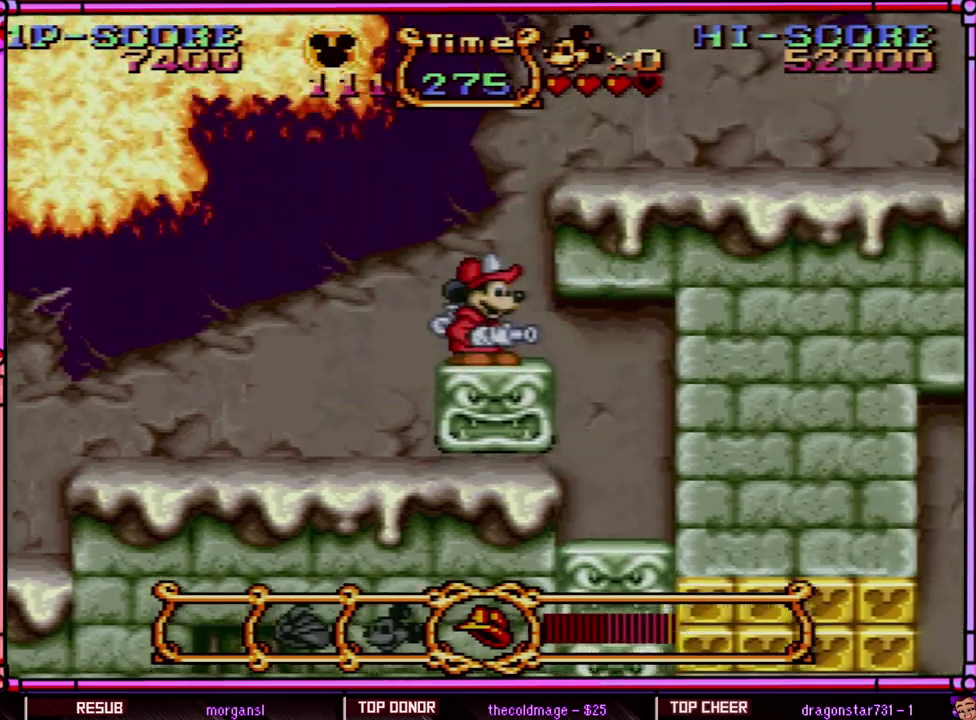
Gameplay with a controller (Nintendo layout); each line is a JSON object with the inputs held at the frame after it. "events" lists button and stick changes between this image and that frame as [ms after this image, input, new state], when the widget could be followed in between. Not read: L3 R3 SELECT.
{"buttons": ["DPAD_RIGHT"], "events": [[367, "B", "down"], [367, "DPAD_RIGHT", "down"], [500, "B", "up"]]}
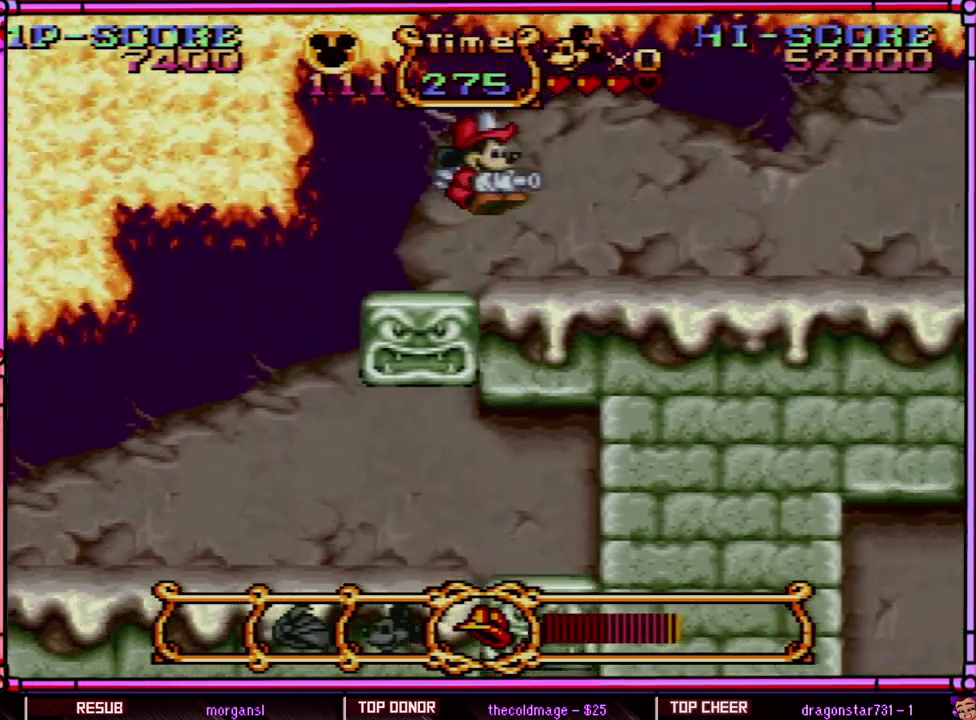
{"buttons": ["DPAD_RIGHT"], "events": []}
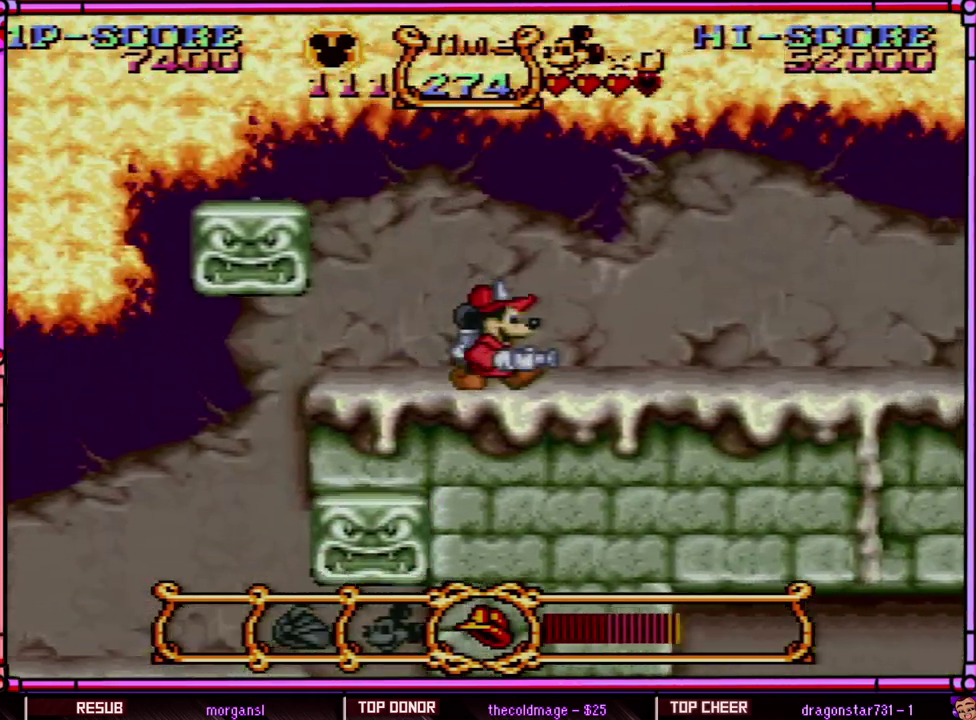
{"buttons": ["DPAD_RIGHT"], "events": []}
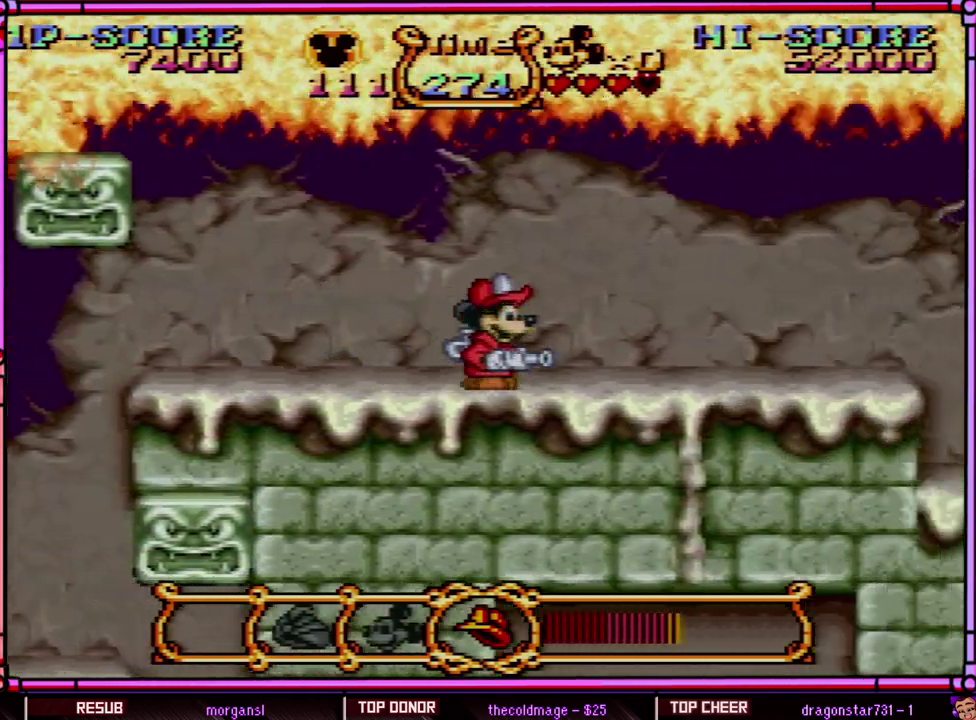
{"buttons": ["DPAD_RIGHT"], "events": []}
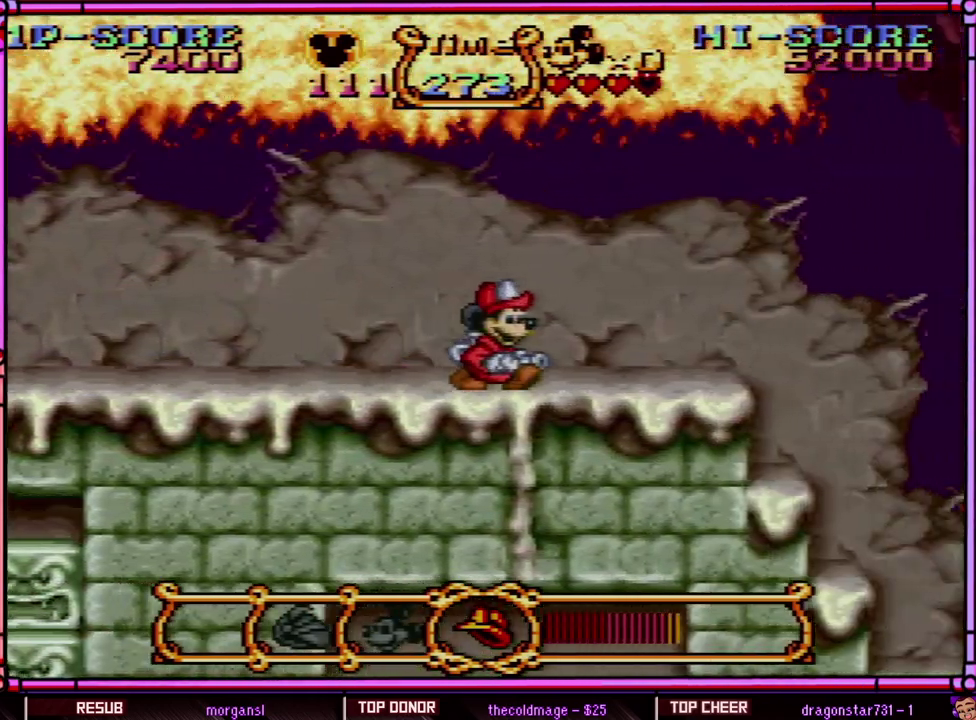
{"buttons": ["DPAD_RIGHT"], "events": []}